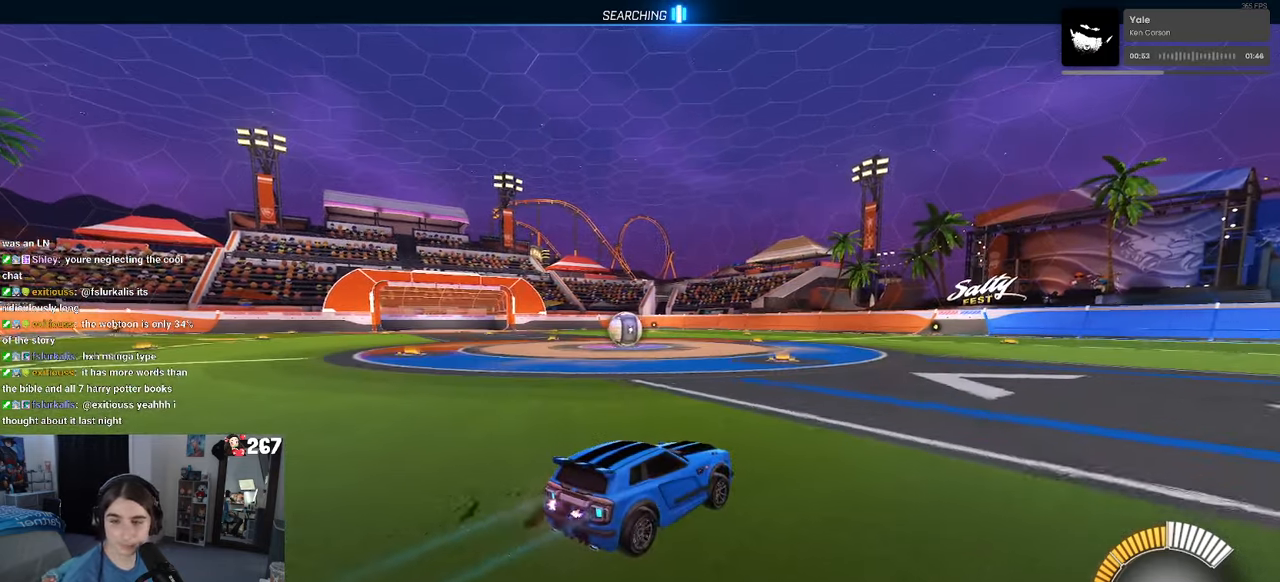
Gameplay with a controller (PlayStation layout); each line is a JSON object with the inputs held at the frame after it. "events" lists button and stick changes between this image and that frame as [ms after this image, input, new state], when the widget could be followed in between.
{"buttons": ["R2"], "left_stick": "center", "right_stick": "center", "events": []}
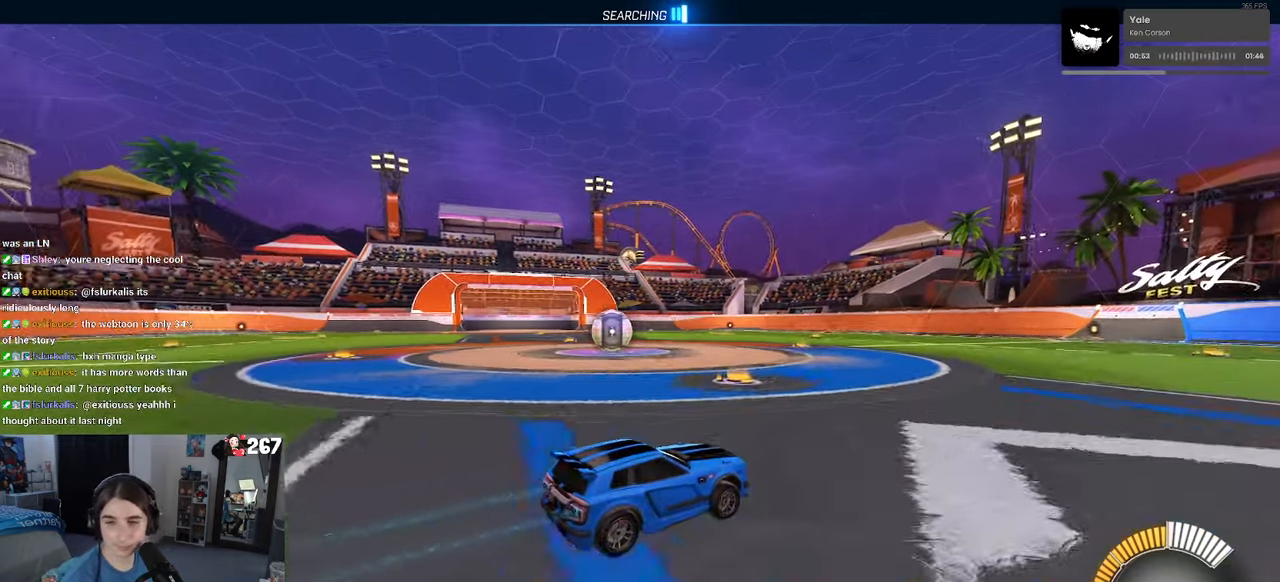
{"buttons": ["R1", "R2"], "left_stick": "left", "right_stick": "center", "events": [[250, "SQUARE", "down"], [266, "R1", "down"], [283, "left_stick", "left"], [416, "SQUARE", "up"]]}
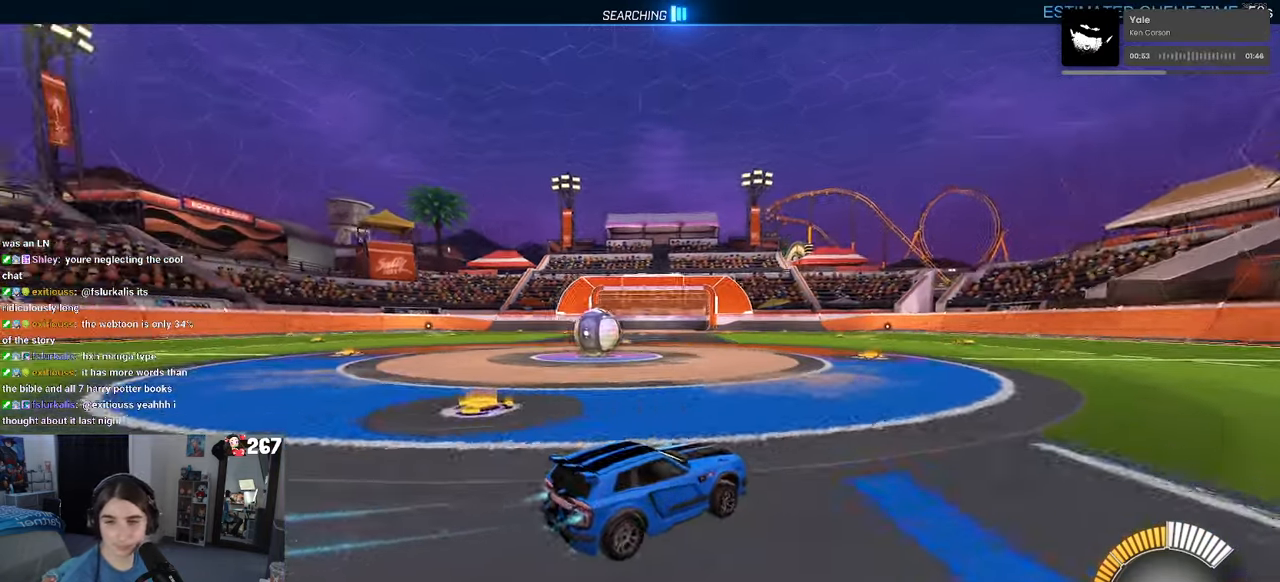
{"buttons": ["L2"], "left_stick": "right", "right_stick": "center", "events": [[200, "R1", "up"], [333, "R2", "up"], [383, "left_stick", "center"], [416, "L2", "down"], [450, "left_stick", "right"]]}
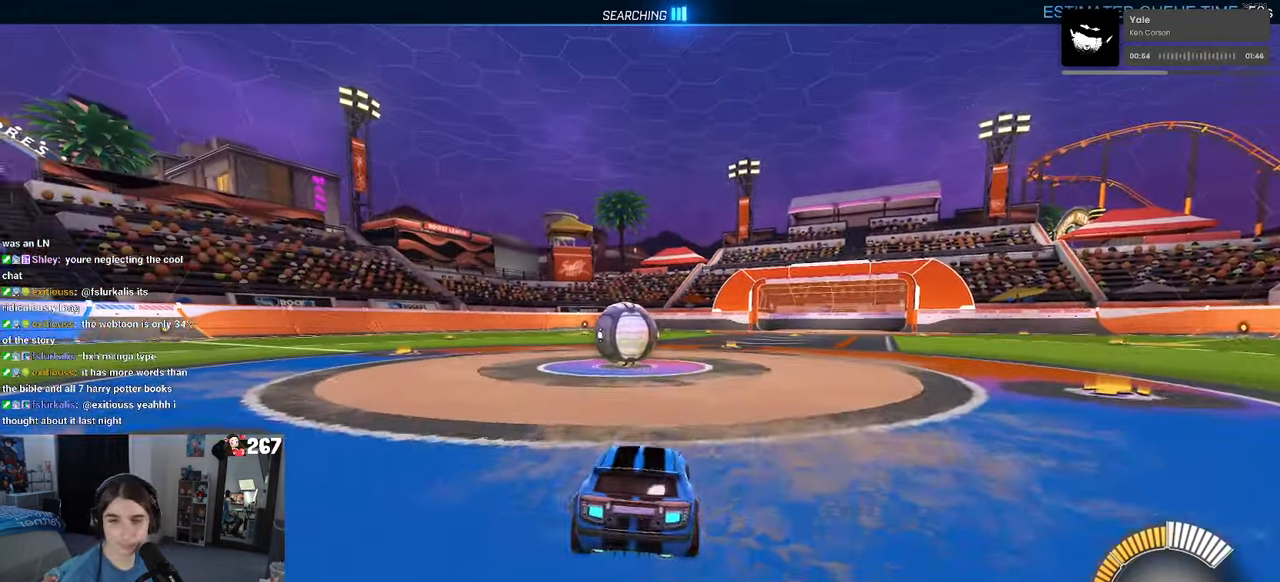
{"buttons": ["R2"], "left_stick": "left", "right_stick": "center", "events": [[50, "R2", "down"], [66, "L2", "up"], [350, "left_stick", "left"]]}
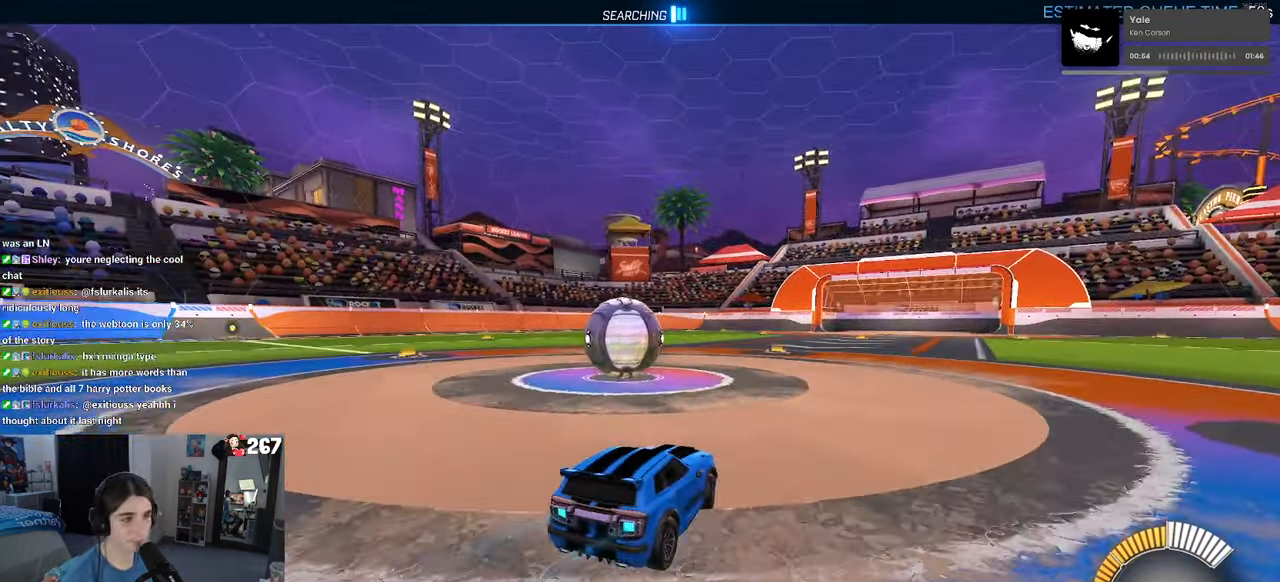
{"buttons": ["R2"], "left_stick": "center", "right_stick": "center", "events": [[66, "left_stick", "center"], [250, "left_stick", "left"], [416, "left_stick", "center"]]}
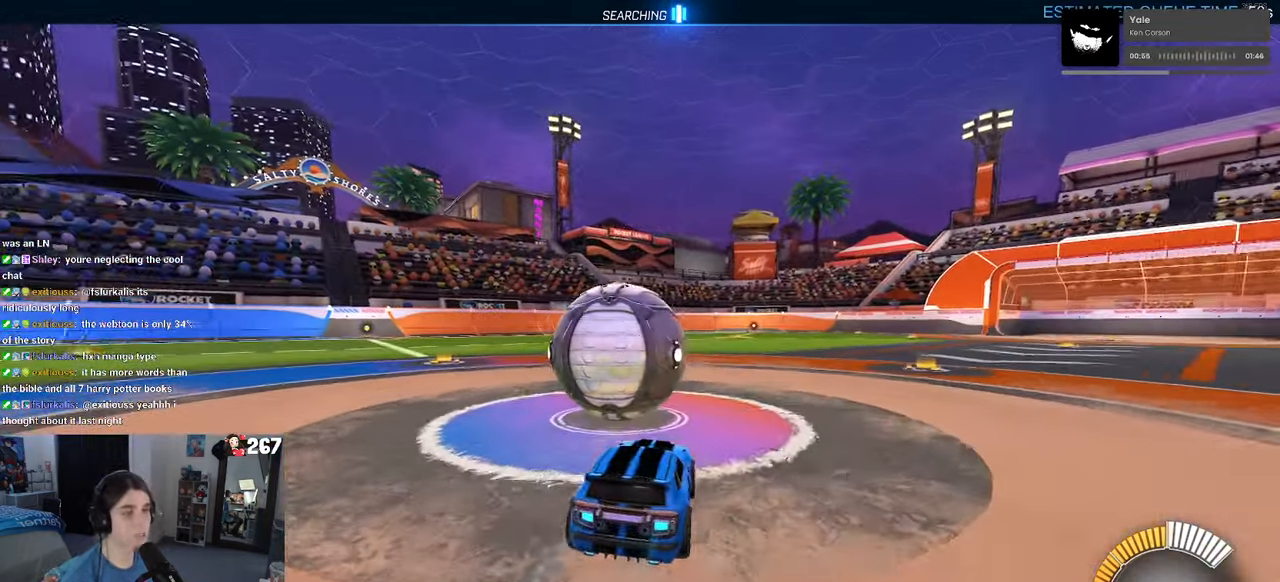
{"buttons": ["R1", "R2"], "left_stick": "left", "right_stick": "center", "events": [[116, "left_stick", "left"], [183, "R1", "down"], [283, "left_stick", "center"], [466, "left_stick", "left"]]}
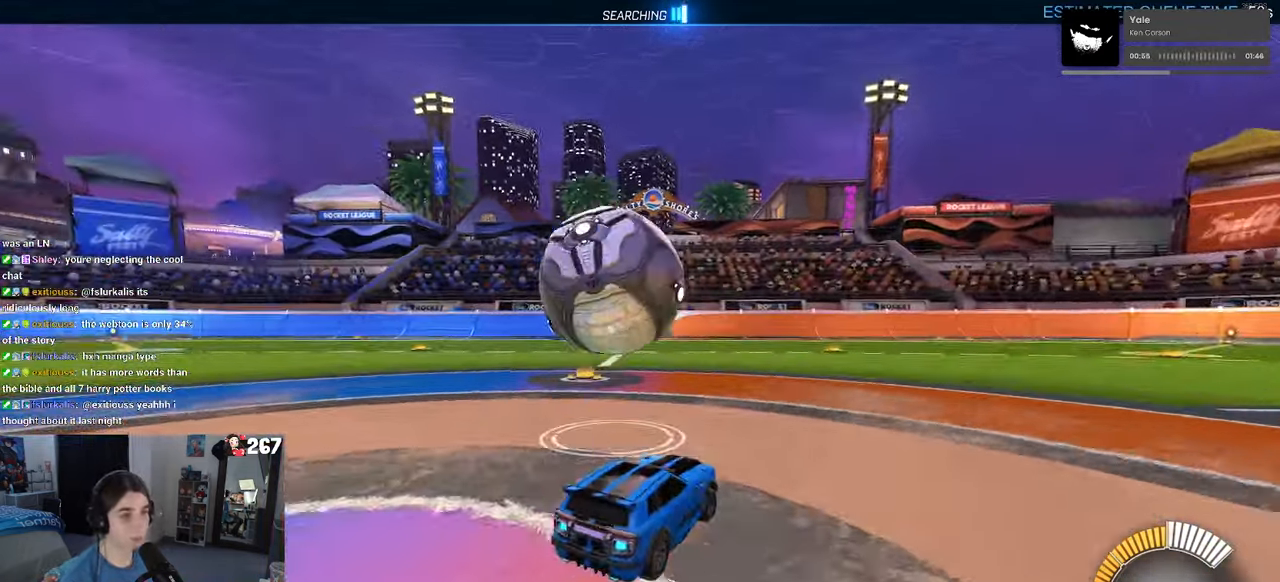
{"buttons": ["R2"], "left_stick": "center", "right_stick": "center", "events": [[117, "R1", "up"], [183, "left_stick", "center"]]}
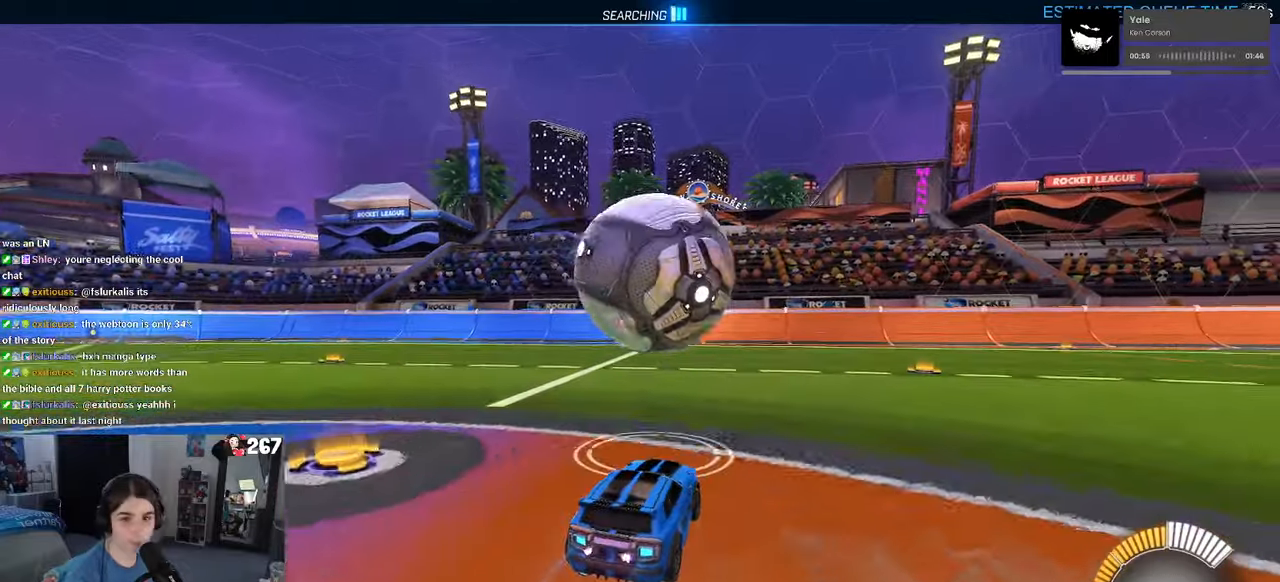
{"buttons": ["R2"], "left_stick": "center", "right_stick": "center", "events": [[383, "left_stick", "right"], [500, "left_stick", "center"]]}
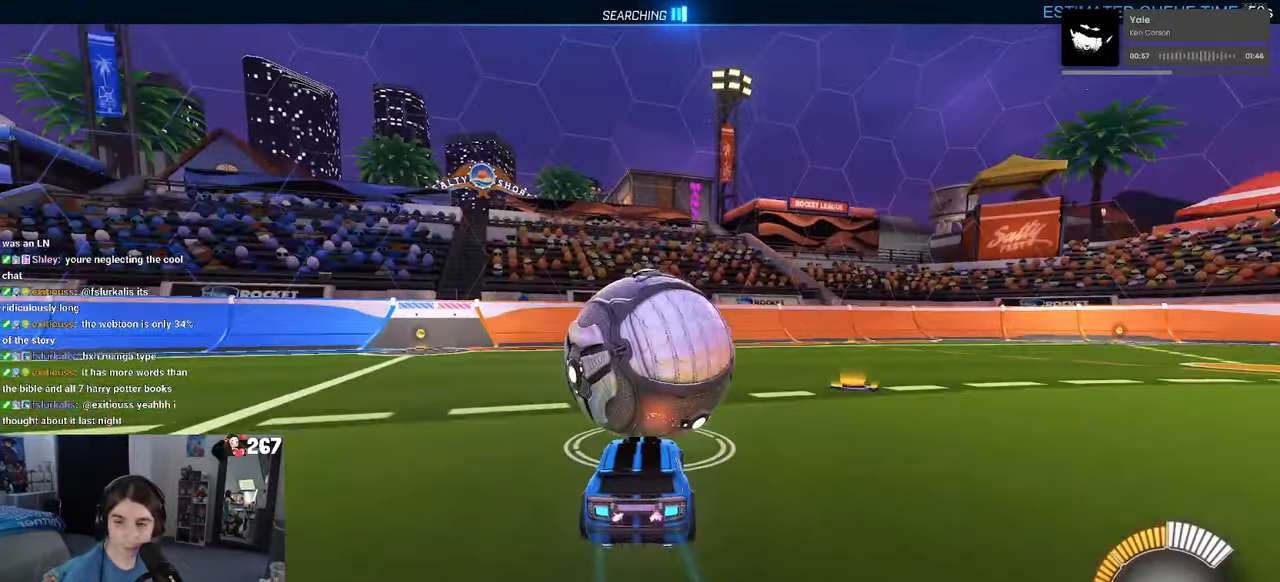
{"buttons": ["R2"], "left_stick": "center", "right_stick": "center", "events": [[83, "left_stick", "left"], [200, "left_stick", "center"]]}
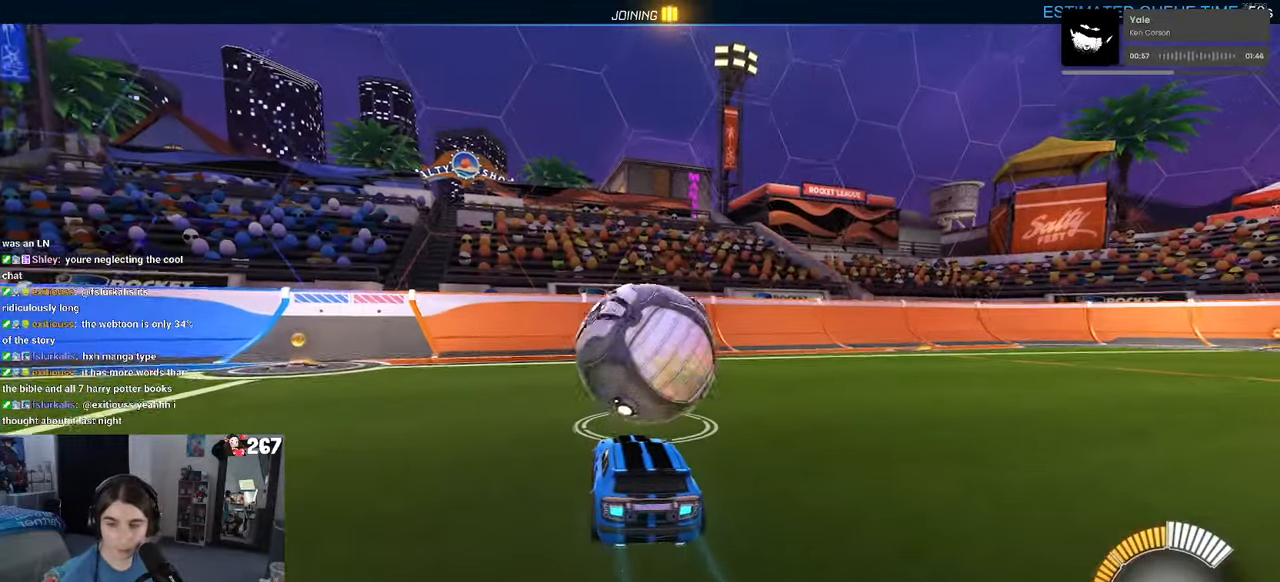
{"buttons": ["R2"], "left_stick": "center", "right_stick": "center", "events": [[283, "L2", "down"], [283, "left_stick", "right"], [367, "R2", "up"], [450, "R2", "down"], [450, "left_stick", "center"], [467, "L2", "up"]]}
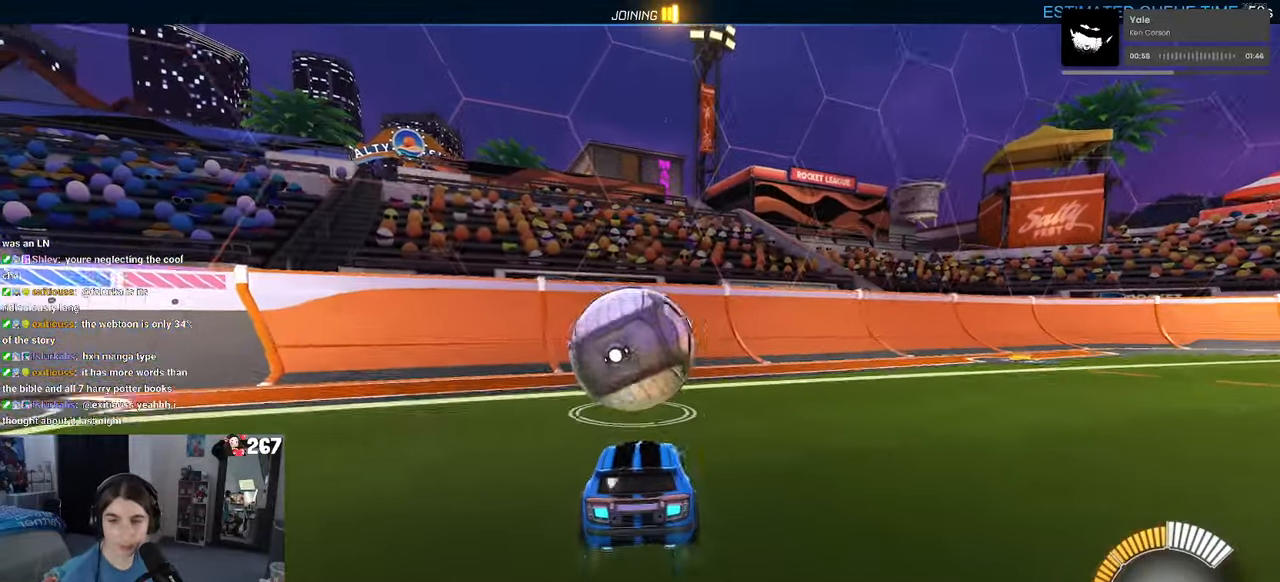
{"buttons": ["R1", "R2"], "left_stick": "center", "right_stick": "center", "events": [[250, "left_stick", "left"], [383, "left_stick", "center"], [467, "R1", "down"]]}
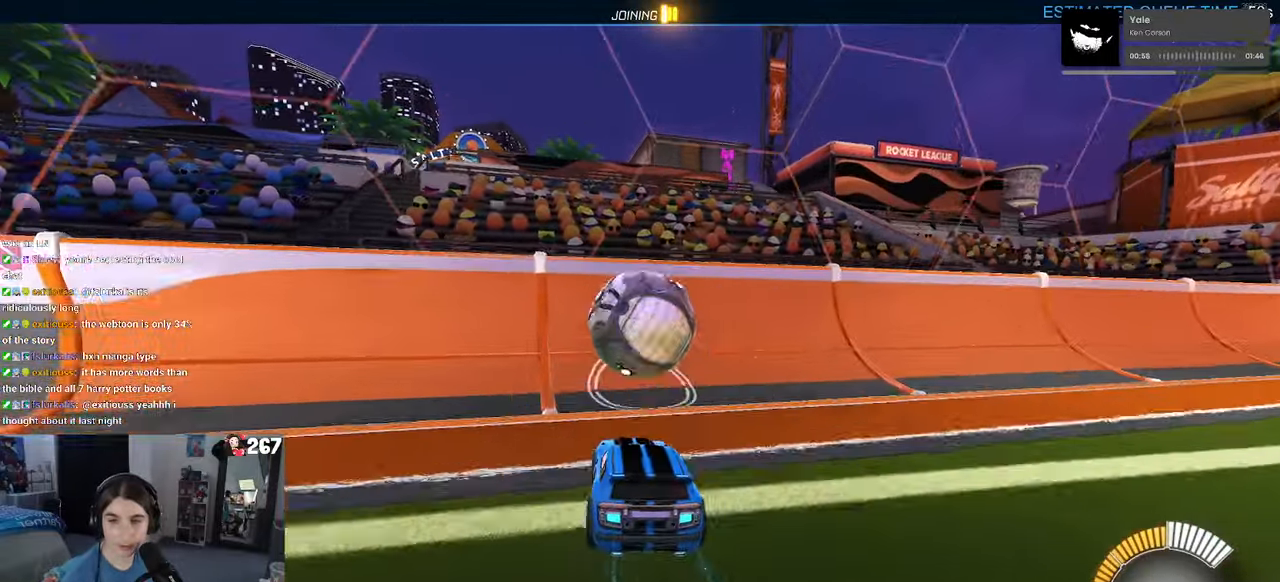
{"buttons": ["R2"], "left_stick": "center", "right_stick": "center", "events": [[167, "R1", "up"], [200, "left_stick", "right"], [417, "left_stick", "center"]]}
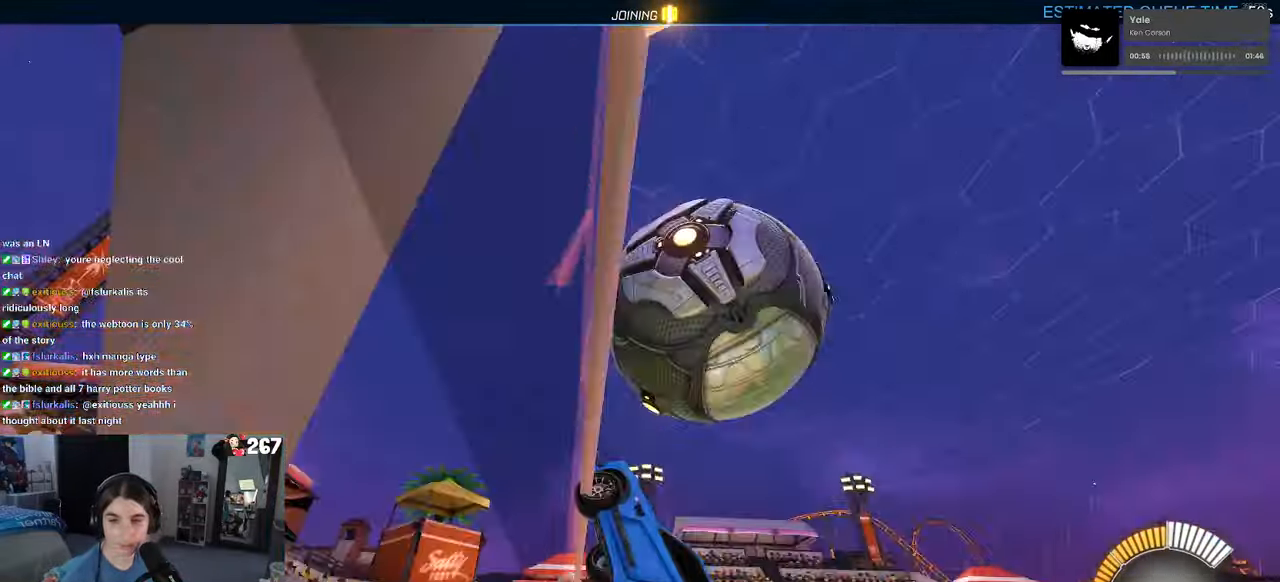
{"buttons": ["L1", "R2"], "left_stick": "right", "right_stick": "center", "events": [[250, "left_stick", "right"], [267, "CROSS", "down"], [300, "L1", "down"], [417, "CROSS", "up"]]}
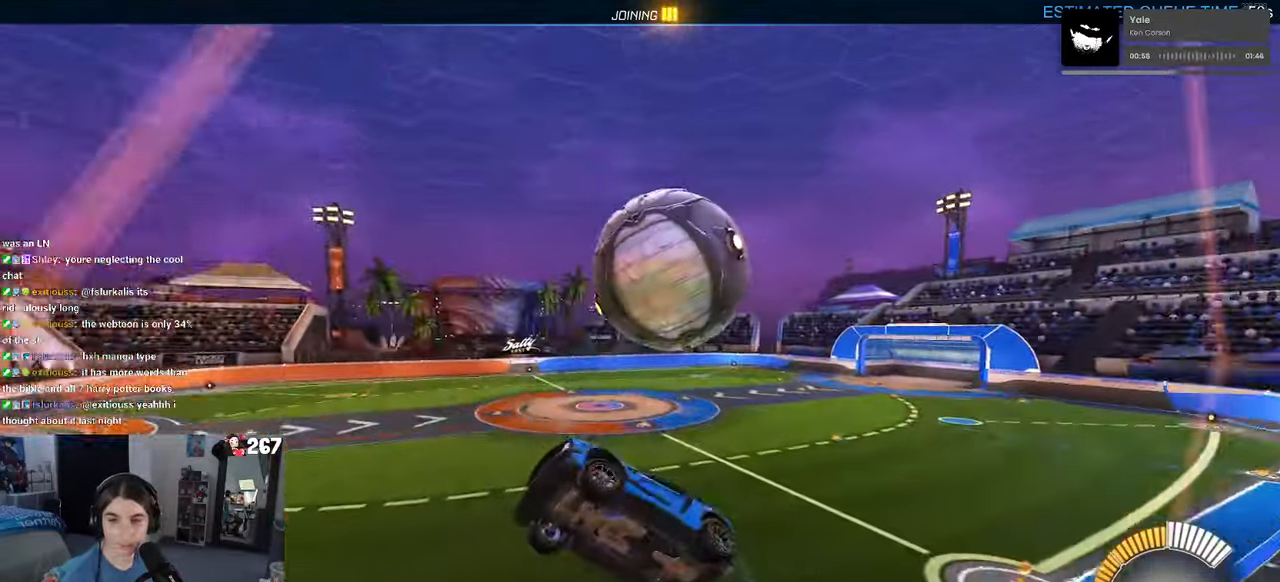
{"buttons": ["L1", "R2"], "left_stick": "up-left", "right_stick": "center", "events": [[483, "left_stick", "up-left"]]}
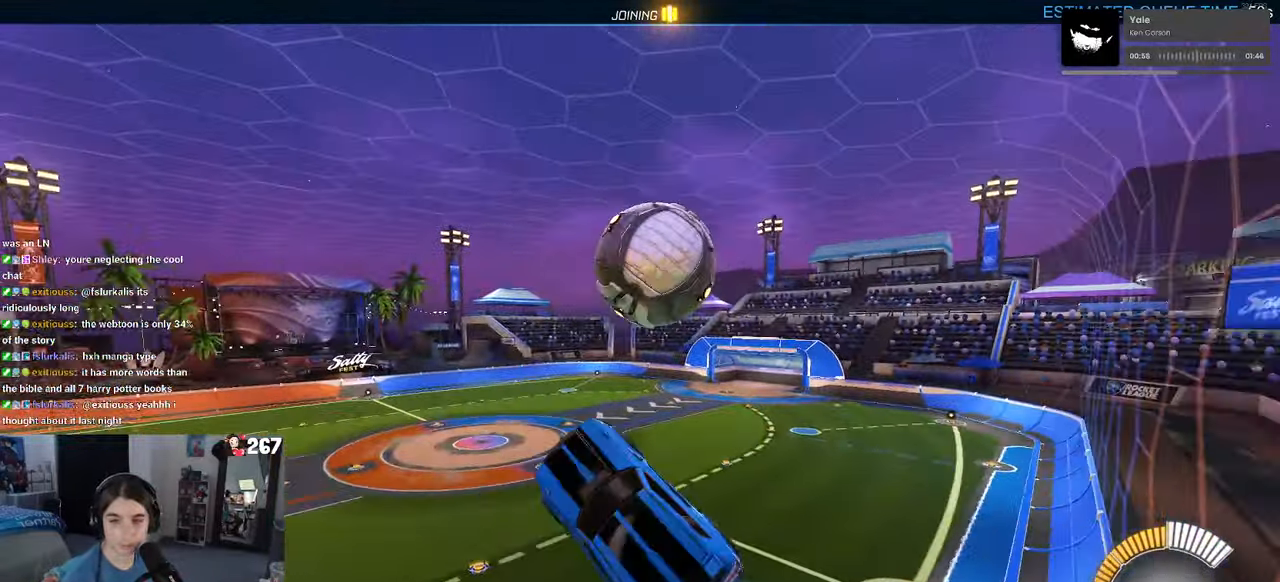
{"buttons": ["CROSS", "R1", "R2"], "left_stick": "up-right", "right_stick": "center", "events": [[183, "left_stick", "down-left"], [283, "L1", "up"], [450, "left_stick", "up-right"], [483, "CROSS", "down"], [483, "R1", "down"]]}
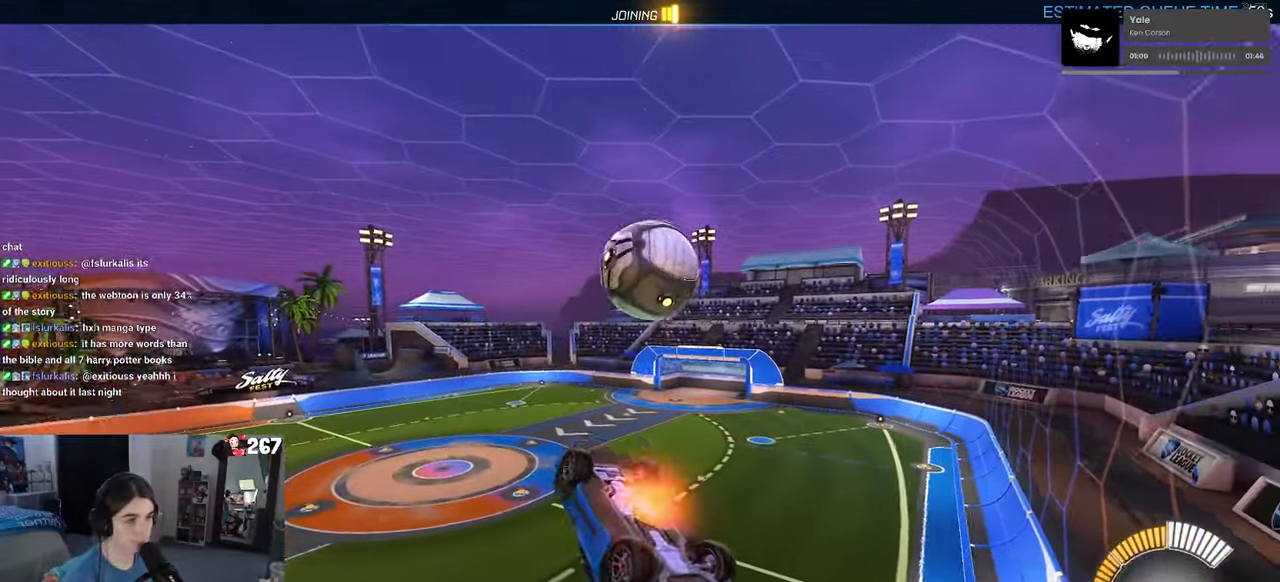
{"buttons": ["R1", "R2"], "left_stick": "down-left", "right_stick": "center", "events": [[100, "CROSS", "up"], [117, "left_stick", "center"], [300, "left_stick", "down"], [483, "left_stick", "down-left"]]}
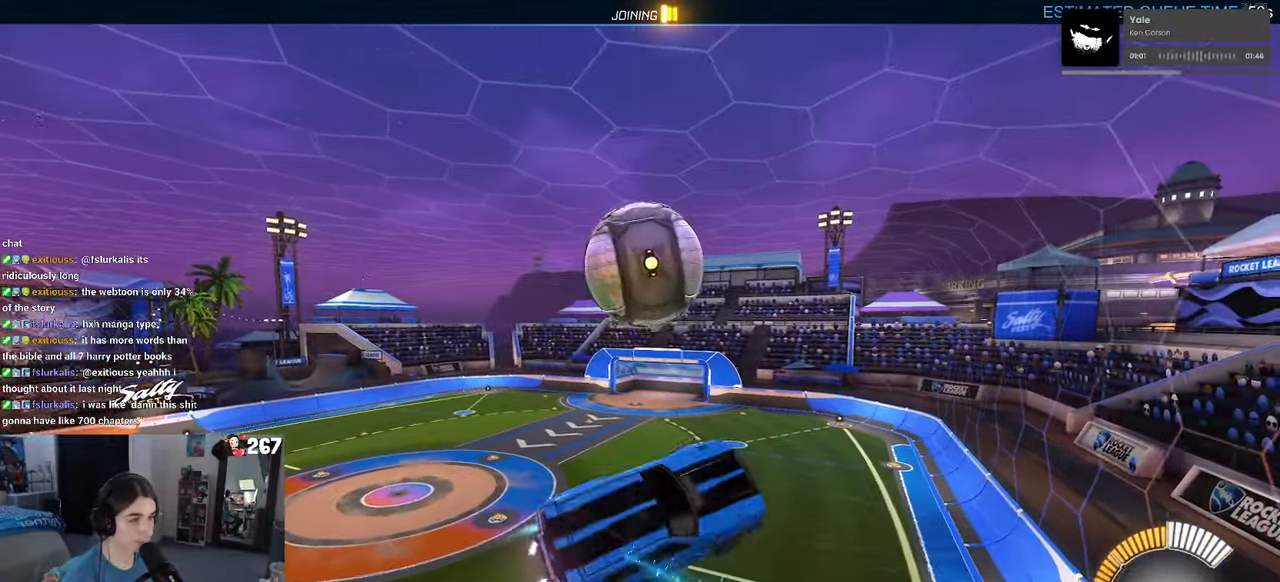
{"buttons": ["L1"], "left_stick": "center", "right_stick": "center", "events": [[100, "R1", "up"], [217, "left_stick", "up-left"], [267, "left_stick", "up"], [300, "L1", "down"], [467, "left_stick", "center"], [484, "R2", "up"]]}
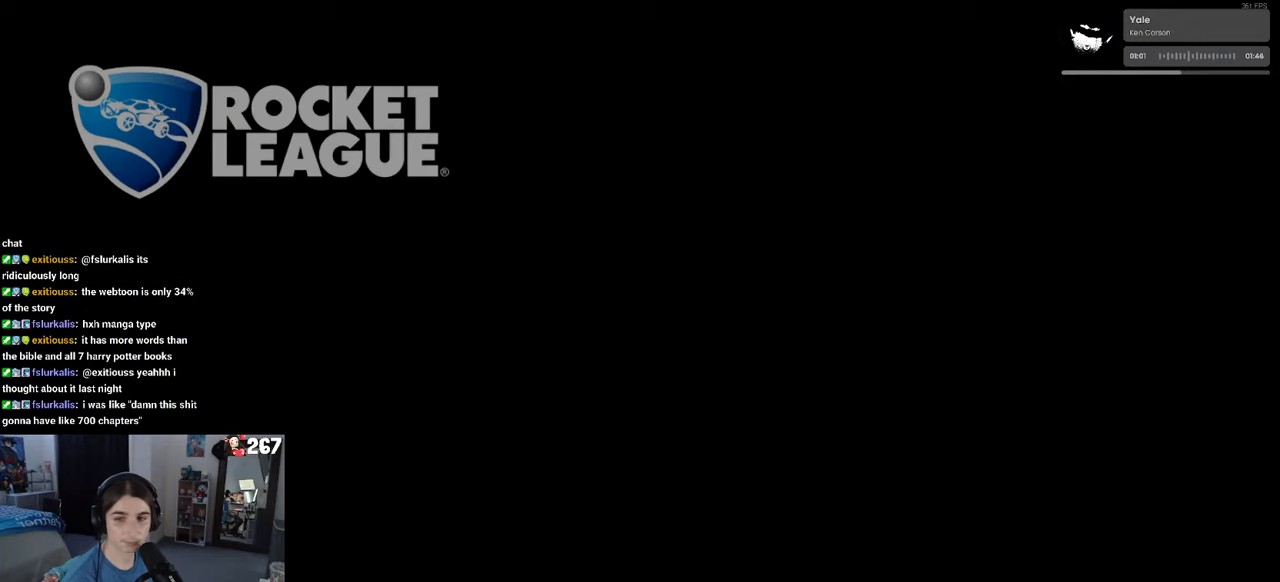
{"buttons": [], "left_stick": "center", "right_stick": "center", "events": [[134, "L1", "up"]]}